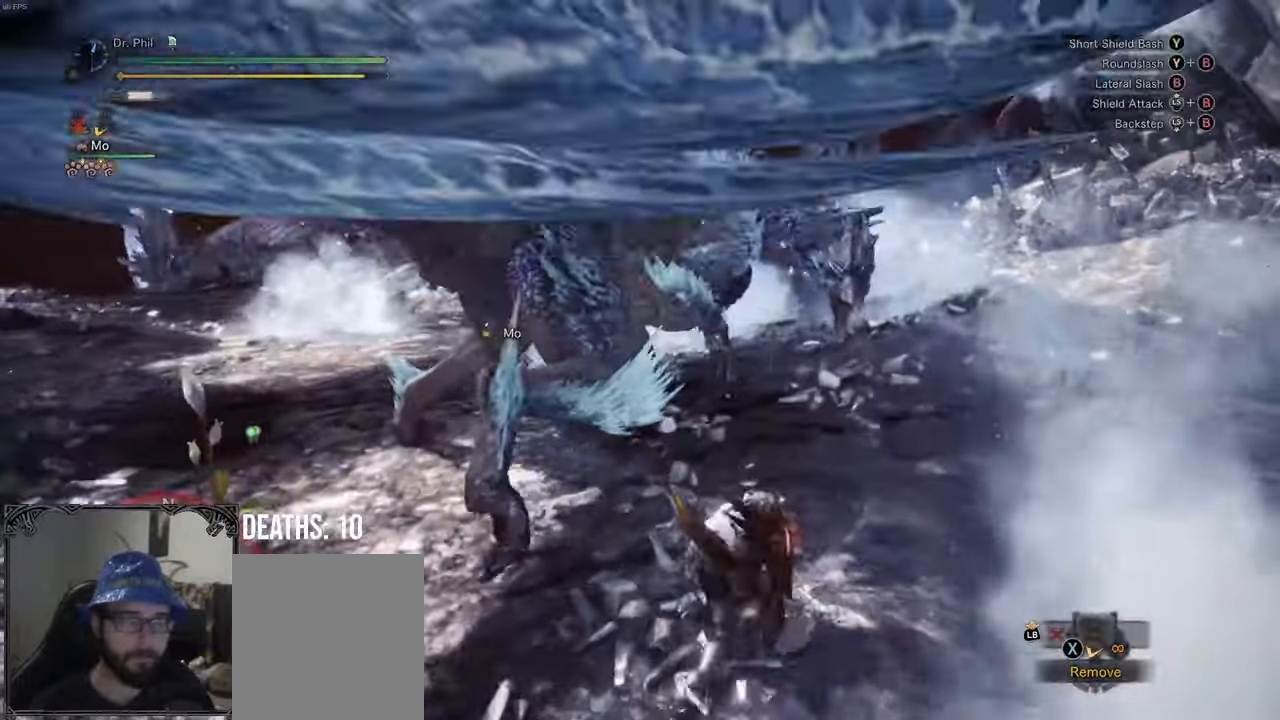
Gameplay with a controller (Xbox layout); each line is a JSON object with the inputs held at the frame after it. "button_events" lists button changes between this image and that frame as [ms after this image, input, new state], when the widget could be followed in between (sticks are given only as held states).
{"buttons": [], "left_stick": "center", "right_stick": "center", "button_events": [[200, "B", "down"], [283, "B", "up"], [367, "B", "down"], [433, "B", "up"]]}
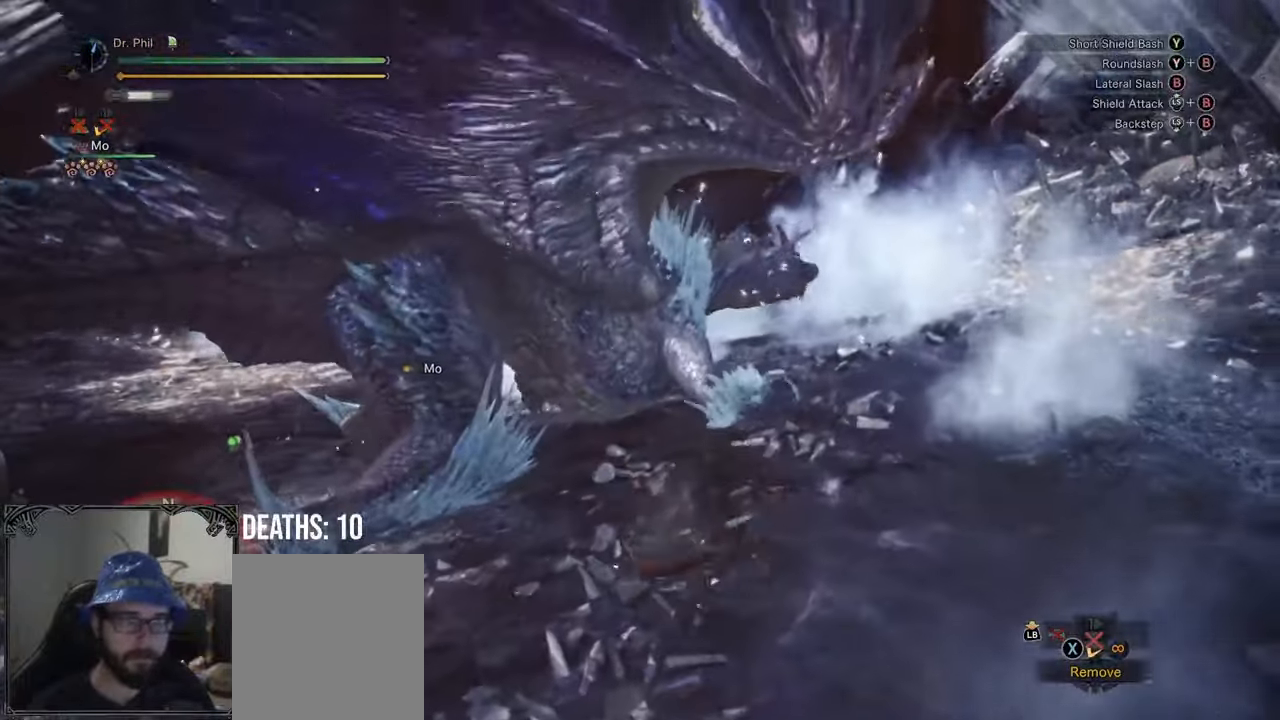
{"buttons": [], "left_stick": "center", "right_stick": "center", "button_events": [[267, "B", "down"], [333, "B", "up"], [417, "B", "down"], [500, "B", "up"]]}
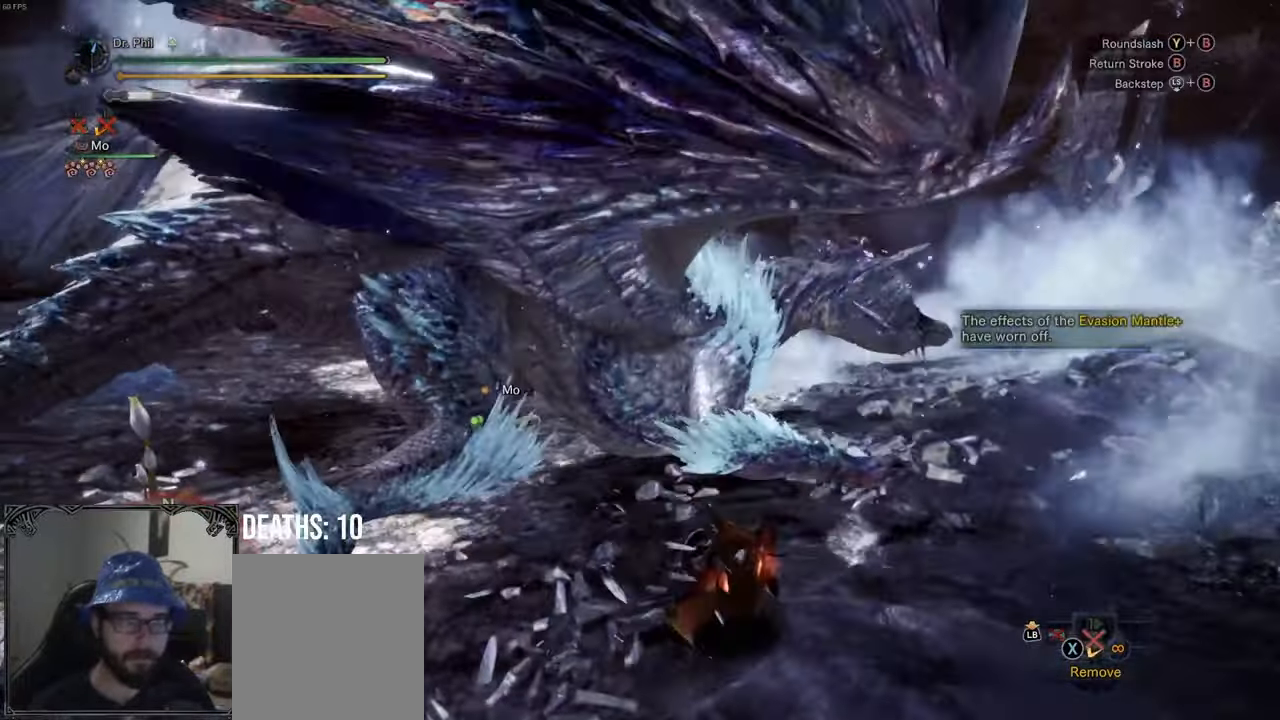
{"buttons": [], "left_stick": "center", "right_stick": "center", "button_events": []}
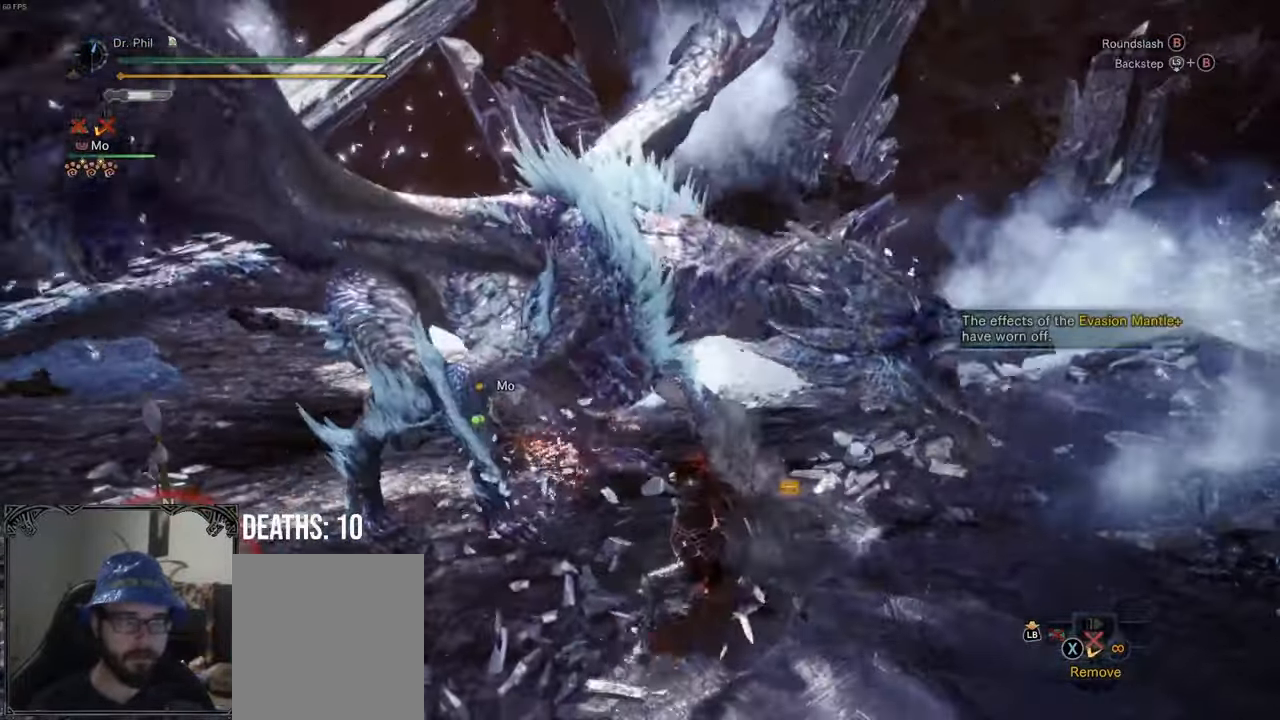
{"buttons": ["A"], "left_stick": "down-left", "right_stick": "center", "button_events": [[500, "A", "down"]]}
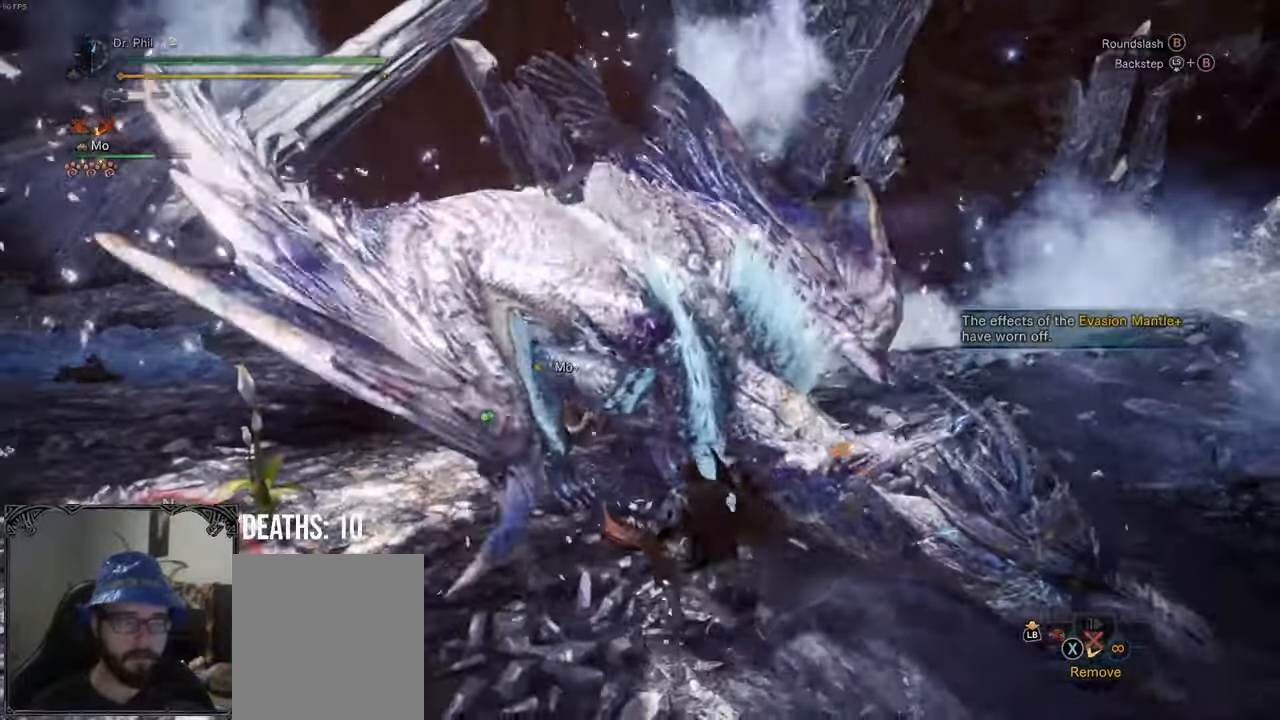
{"buttons": [], "left_stick": "center", "right_stick": "right", "button_events": [[67, "A", "up"], [117, "A", "down"], [217, "A", "up"]]}
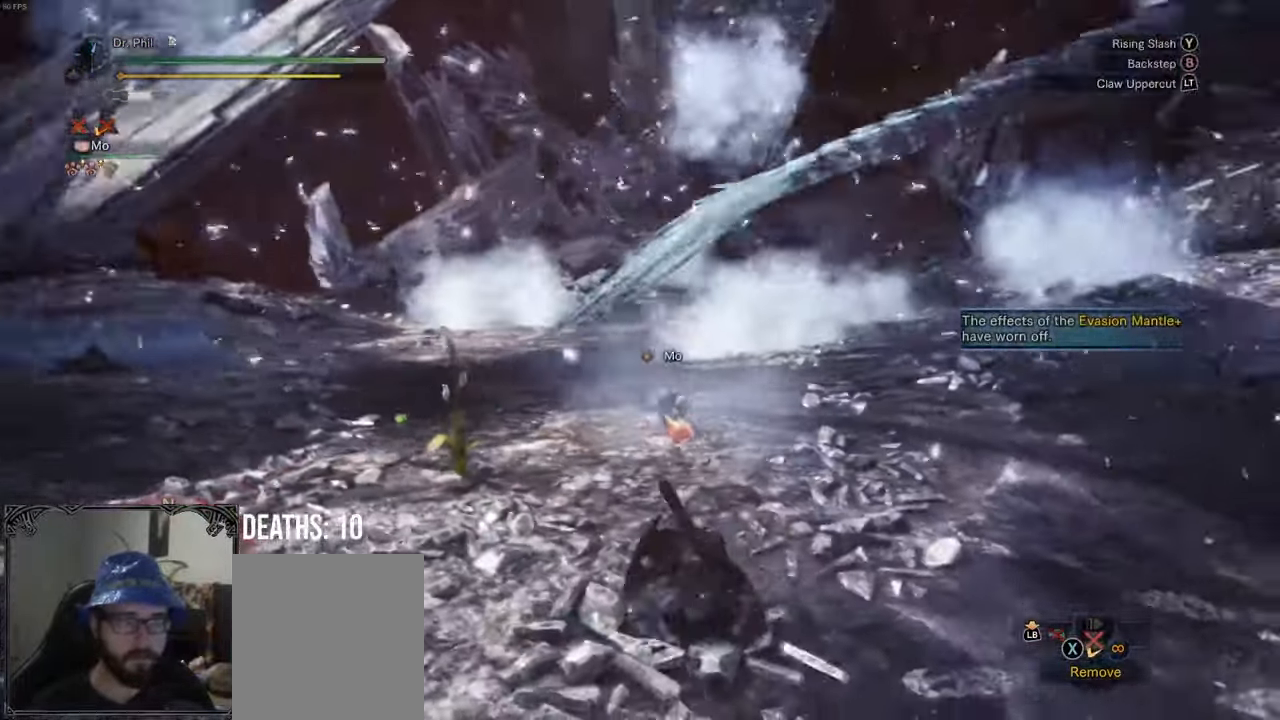
{"buttons": ["R1"], "left_stick": "right", "right_stick": "right", "button_events": [[417, "R1", "down"]]}
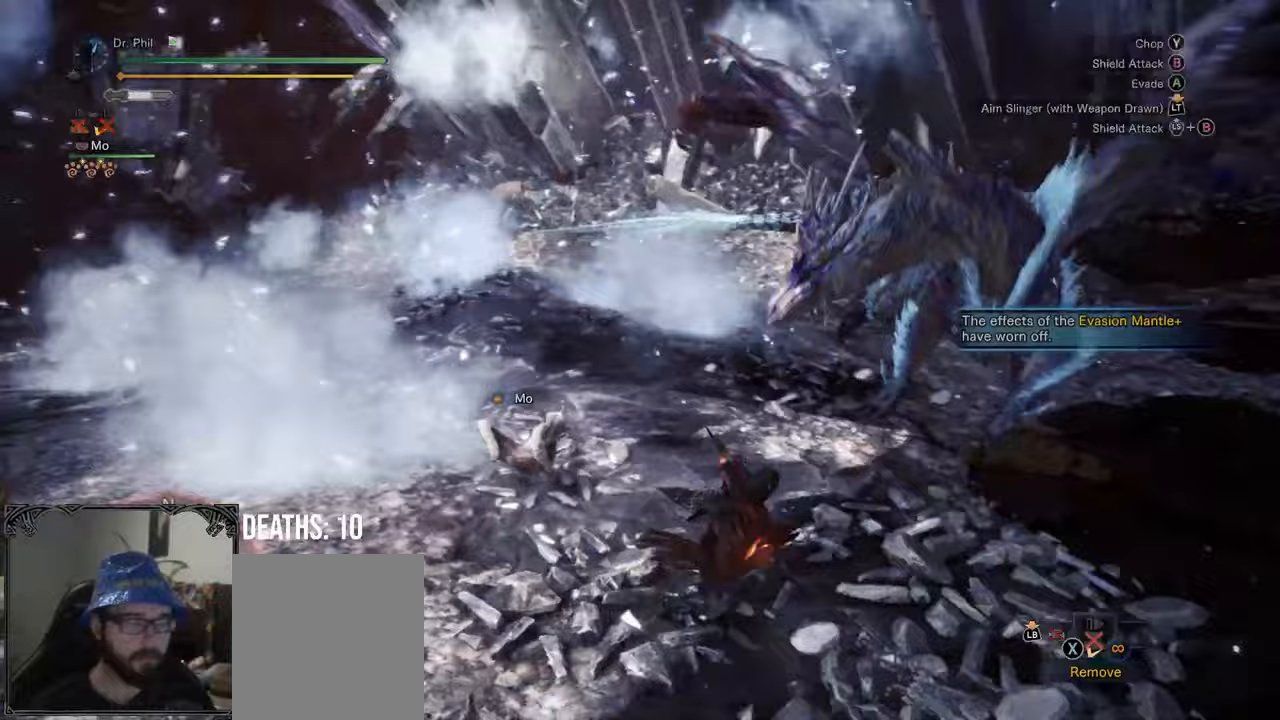
{"buttons": ["R1"], "left_stick": "down-right", "right_stick": "center", "button_events": []}
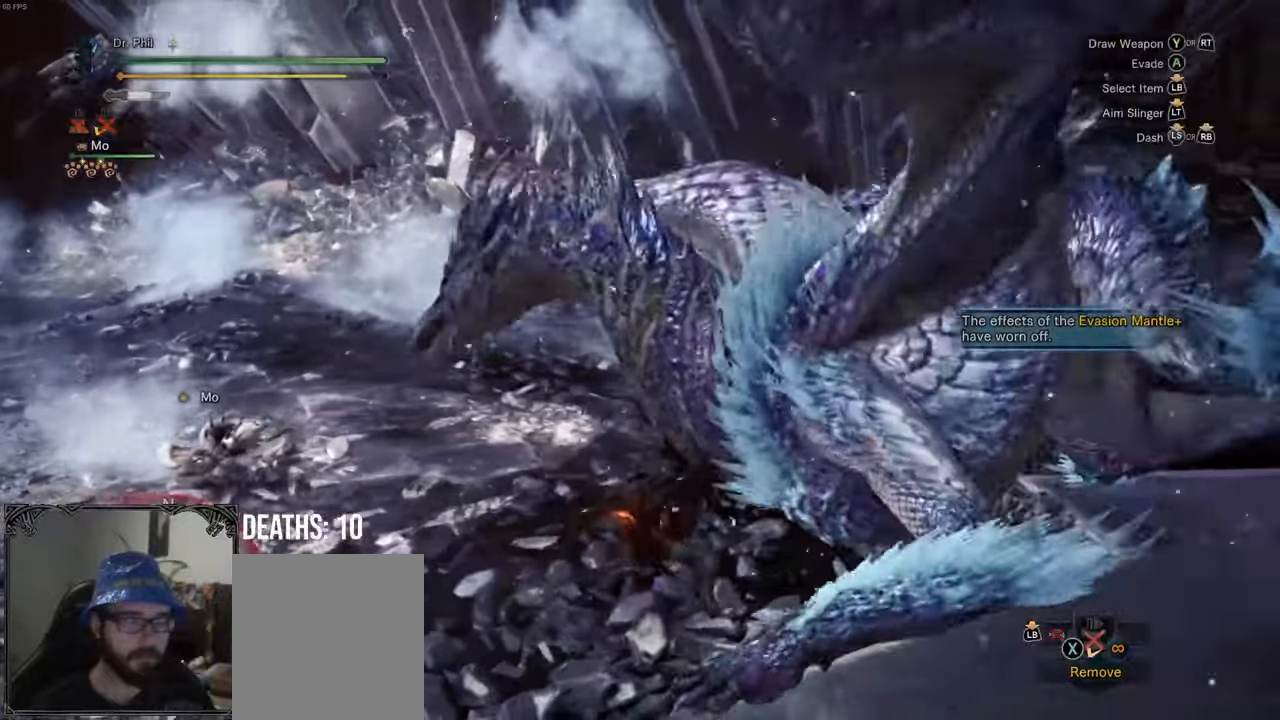
{"buttons": [], "left_stick": "down-left", "right_stick": "center", "button_events": [[283, "R1", "up"], [400, "A", "down"], [483, "A", "up"]]}
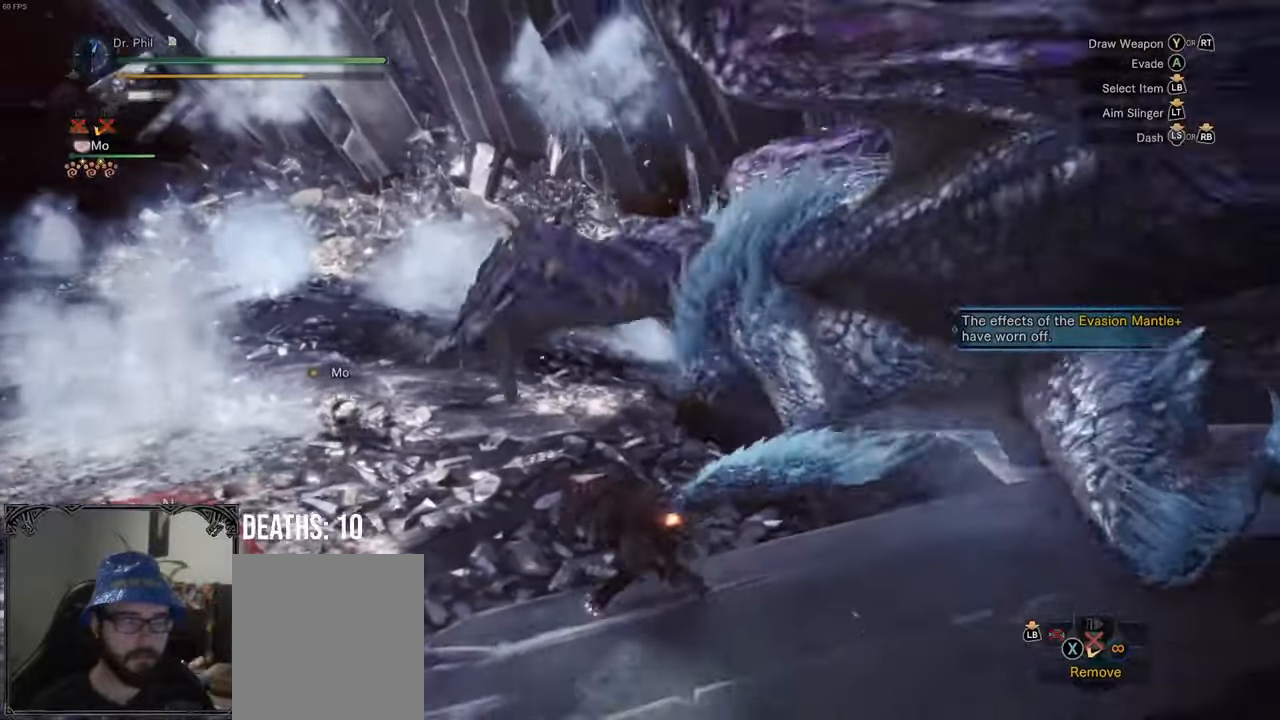
{"buttons": ["X"], "left_stick": "down", "right_stick": "center", "button_events": [[33, "A", "down"], [133, "A", "up"], [483, "X", "down"]]}
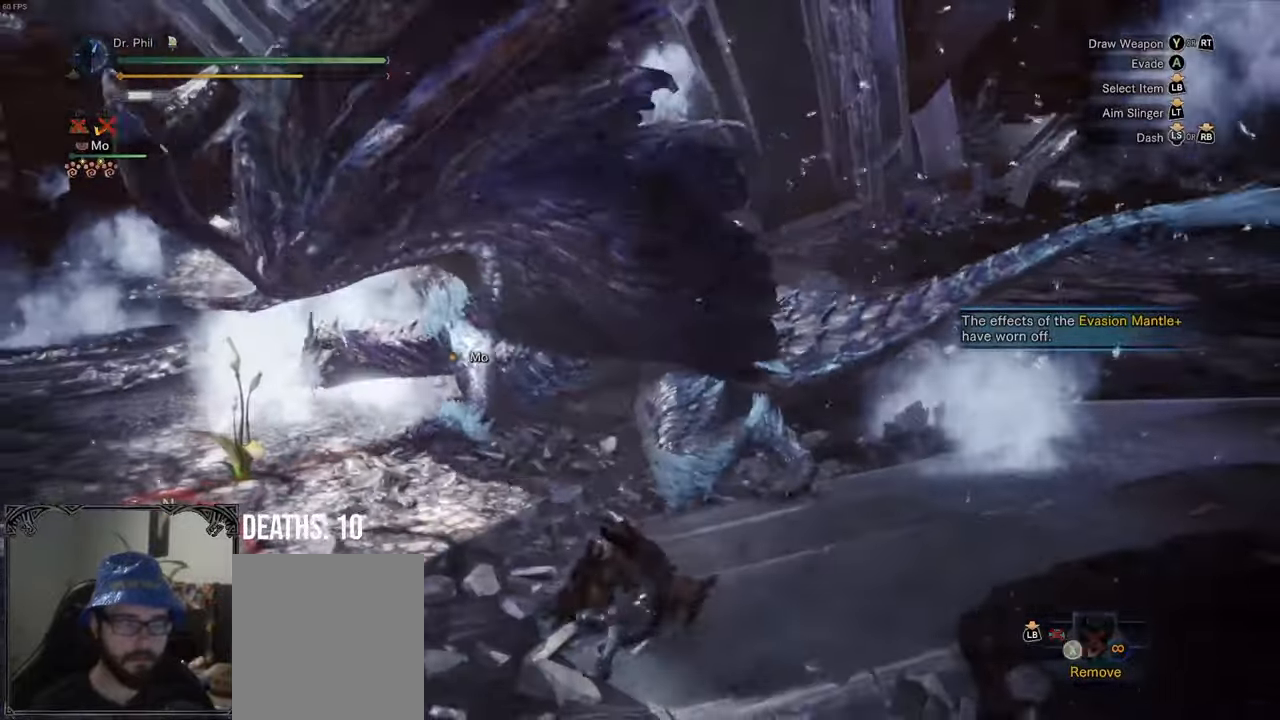
{"buttons": ["X"], "left_stick": "right", "right_stick": "center", "button_events": [[83, "X", "up"], [150, "X", "down"], [250, "X", "up"], [317, "X", "down"], [400, "X", "up"], [467, "X", "down"]]}
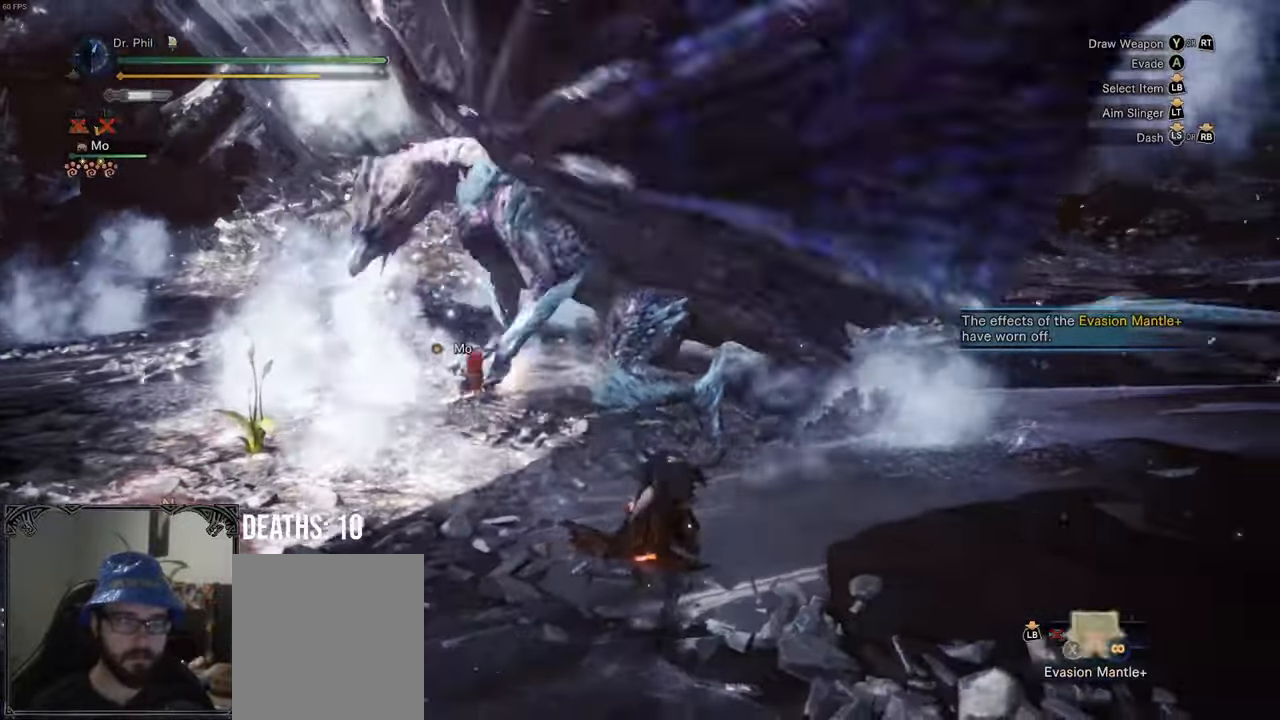
{"buttons": [], "left_stick": "right", "right_stick": "center", "button_events": [[67, "X", "up"]]}
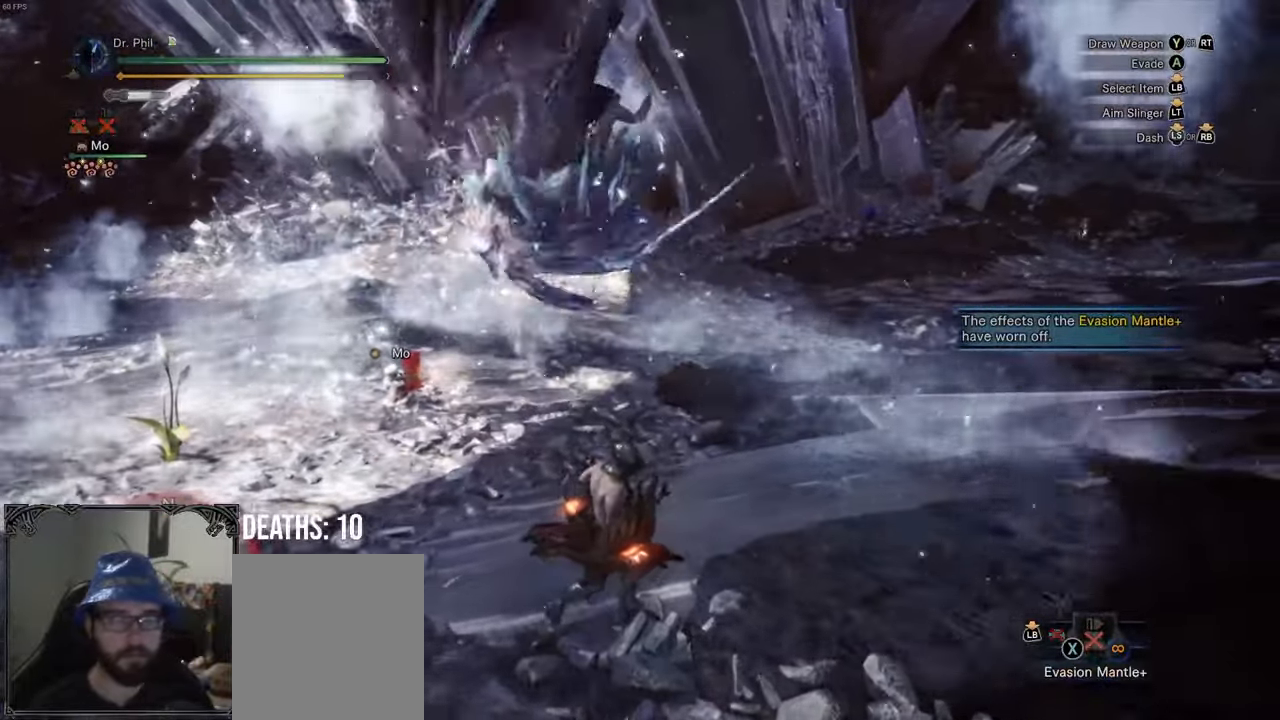
{"buttons": ["R1"], "left_stick": "right", "right_stick": "center", "button_events": [[400, "R1", "down"]]}
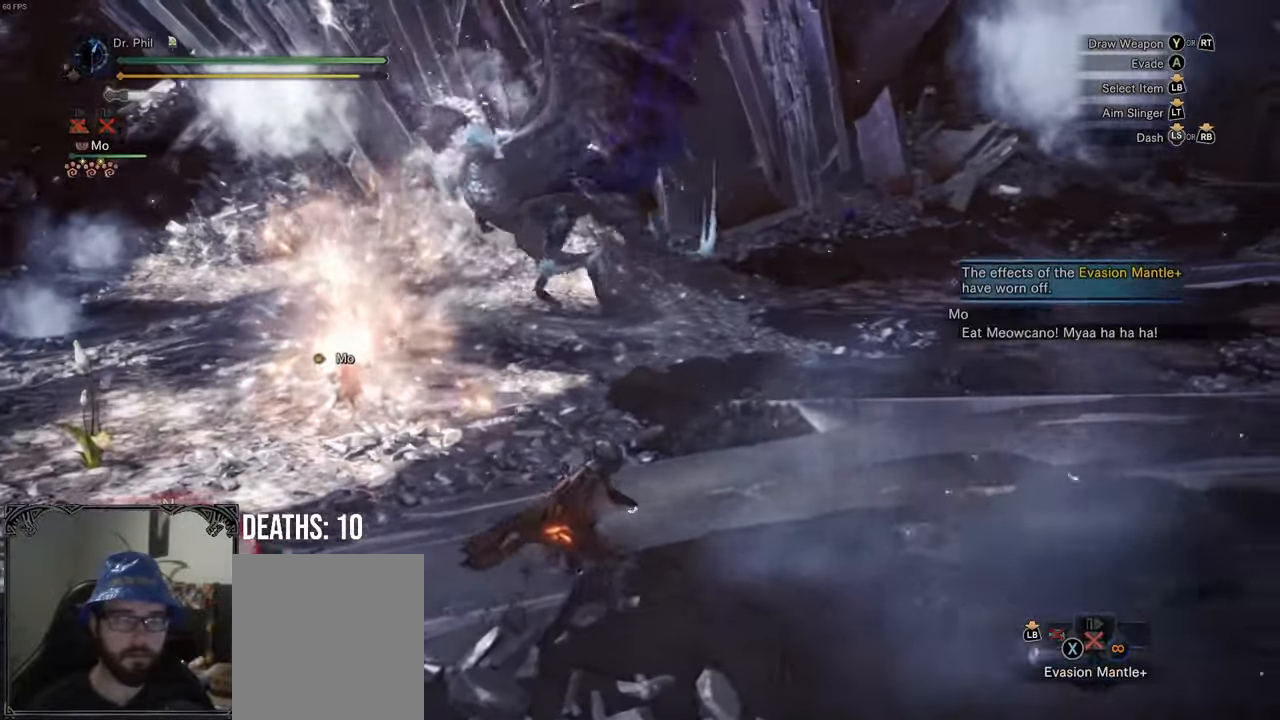
{"buttons": ["R1"], "left_stick": "down-left", "right_stick": "center", "button_events": []}
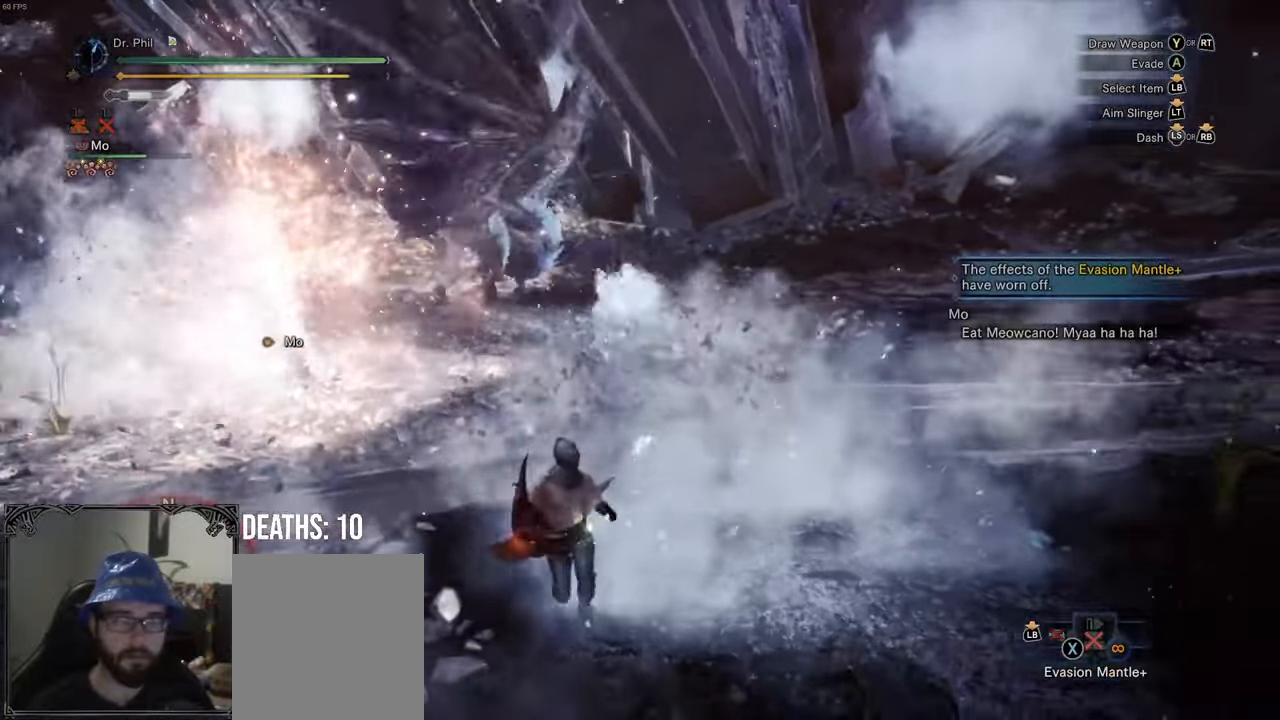
{"buttons": ["R1"], "left_stick": "down-left", "right_stick": "center", "button_events": []}
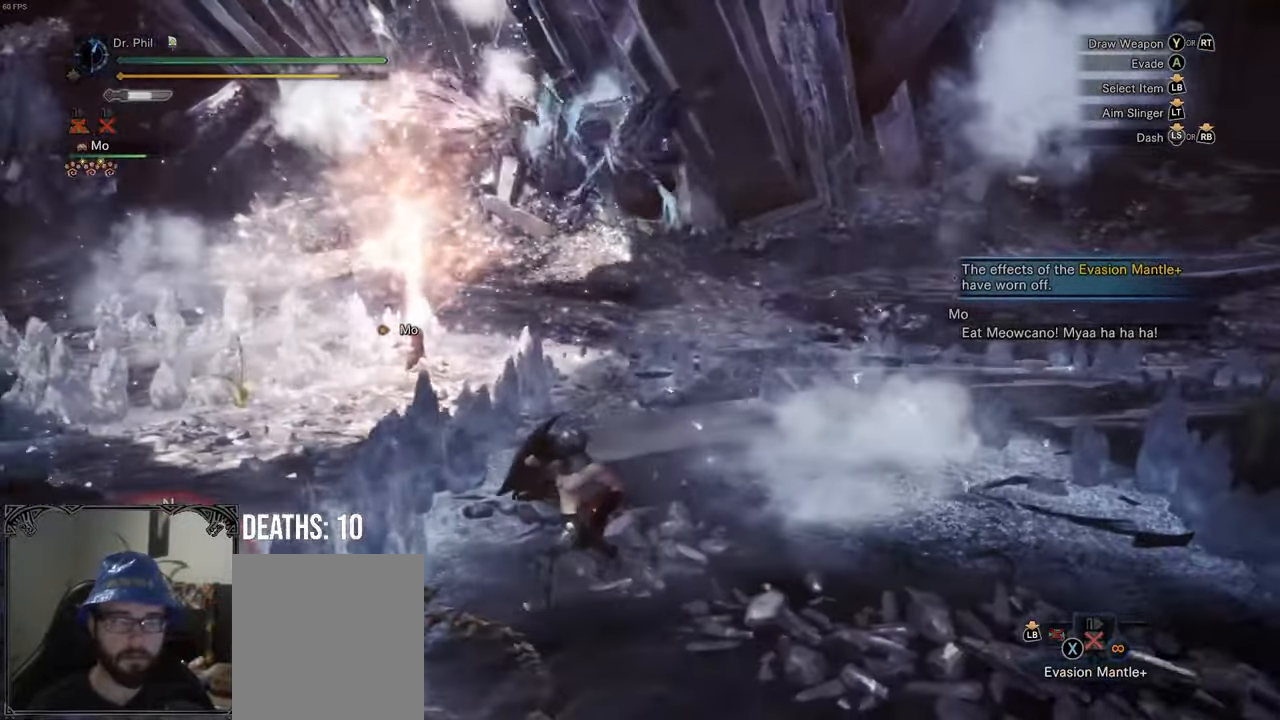
{"buttons": [], "left_stick": "right", "right_stick": "center", "button_events": [[33, "R1", "up"], [183, "A", "down"], [183, "R2", "down"], [267, "A", "up"], [317, "A", "down"], [383, "A", "up"], [417, "R2", "up"]]}
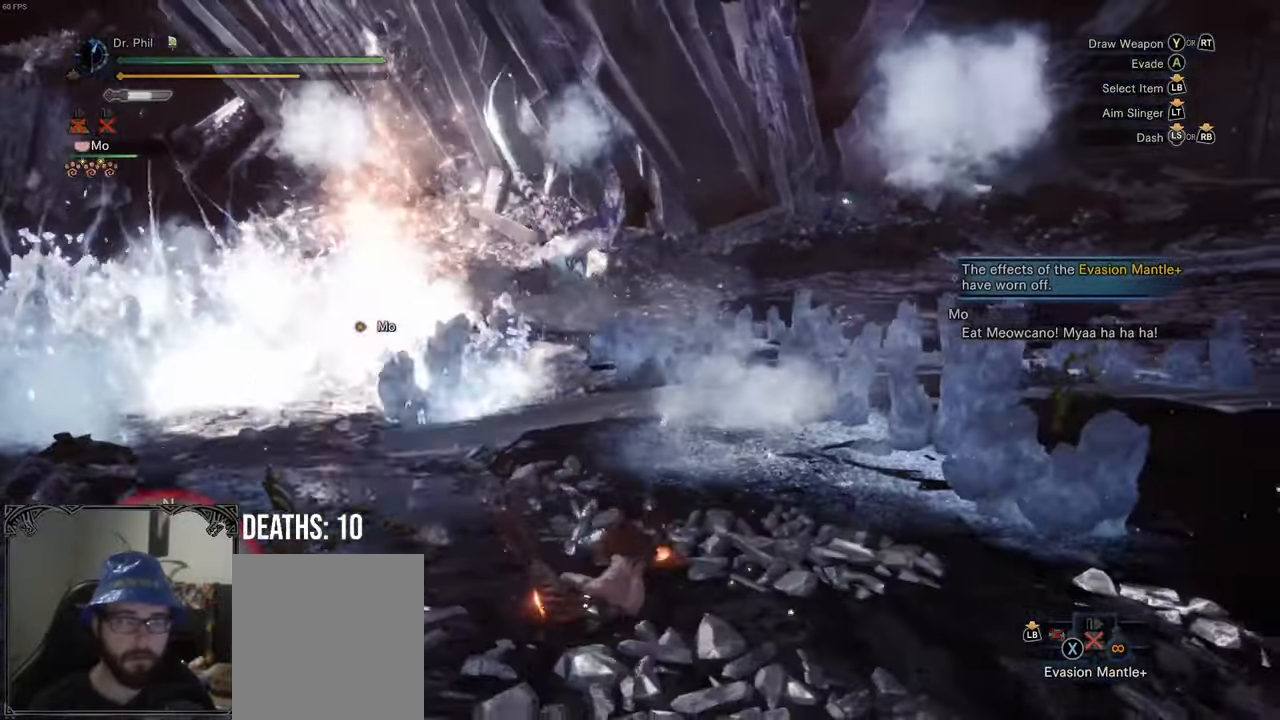
{"buttons": ["R1"], "left_stick": "up", "right_stick": "left", "button_events": [[367, "R1", "down"]]}
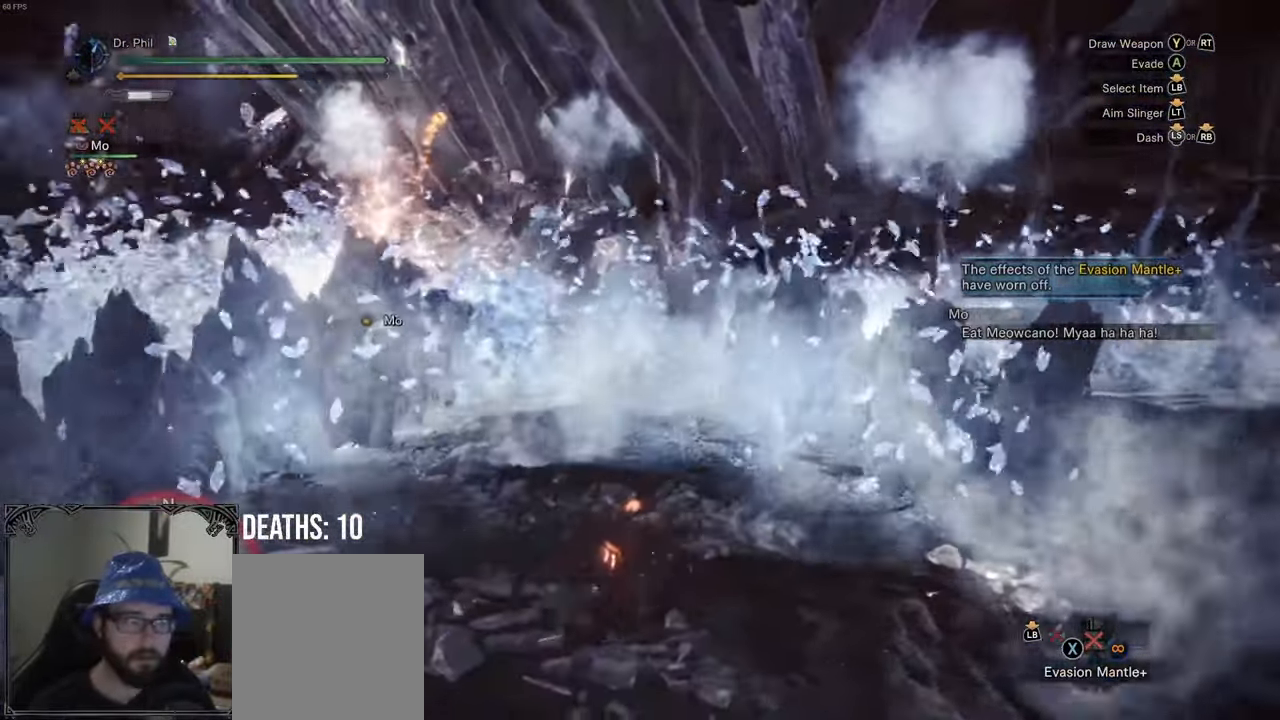
{"buttons": ["R1"], "left_stick": "up", "right_stick": "center", "button_events": []}
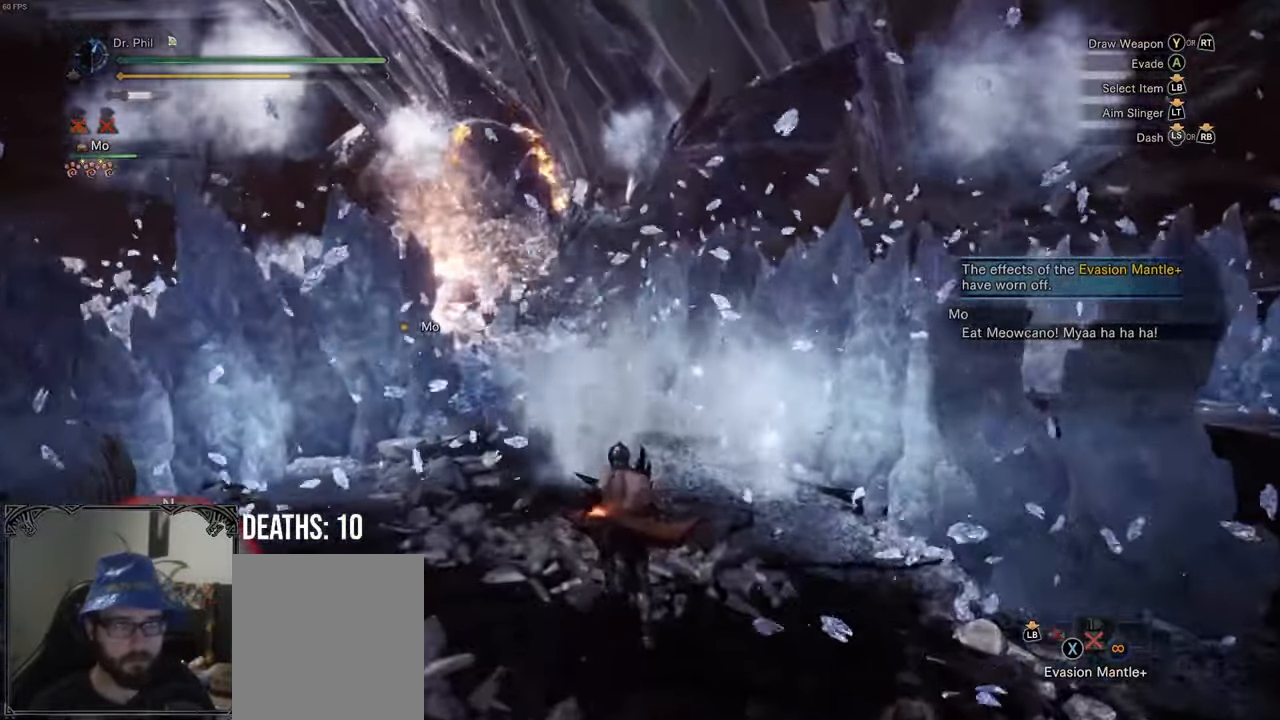
{"buttons": ["L1", "R1"], "left_stick": "up", "right_stick": "center", "button_events": [[417, "L1", "down"]]}
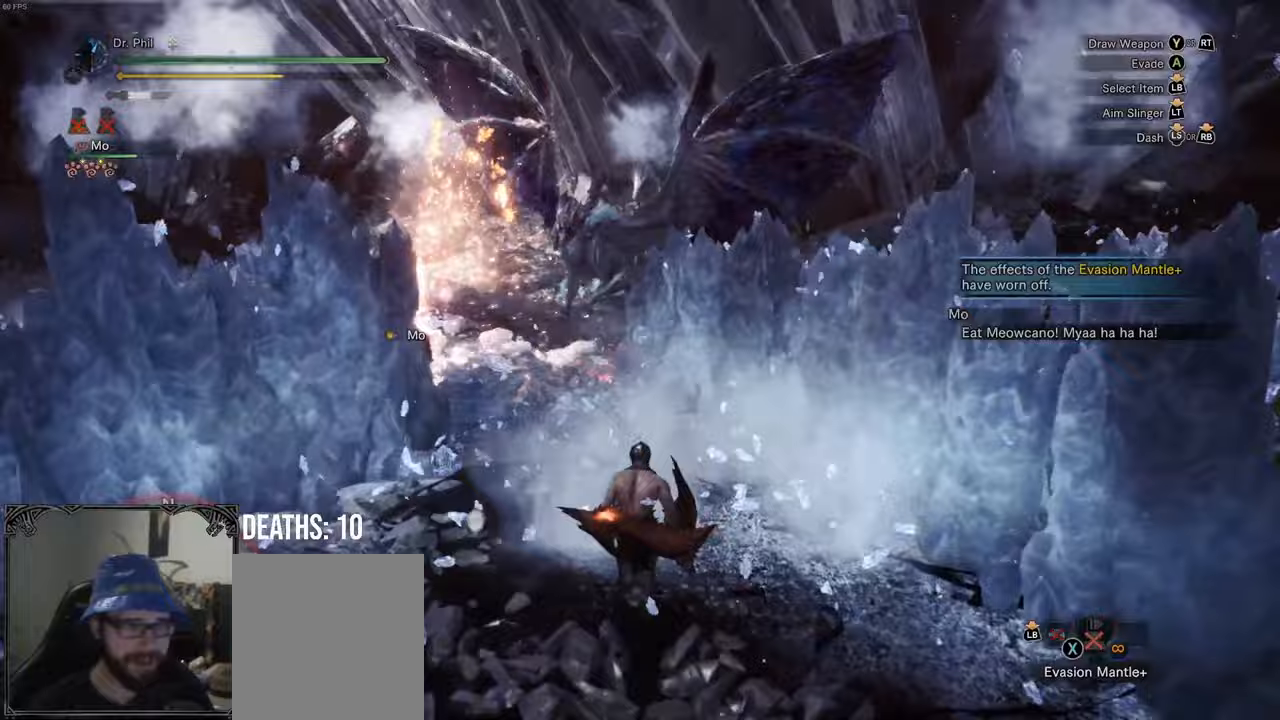
{"buttons": ["L1", "R1"], "left_stick": "up", "right_stick": "center", "button_events": [[83, "B", "down"], [133, "B", "up"], [217, "B", "down"], [300, "B", "up"], [367, "B", "down"], [450, "B", "up"]]}
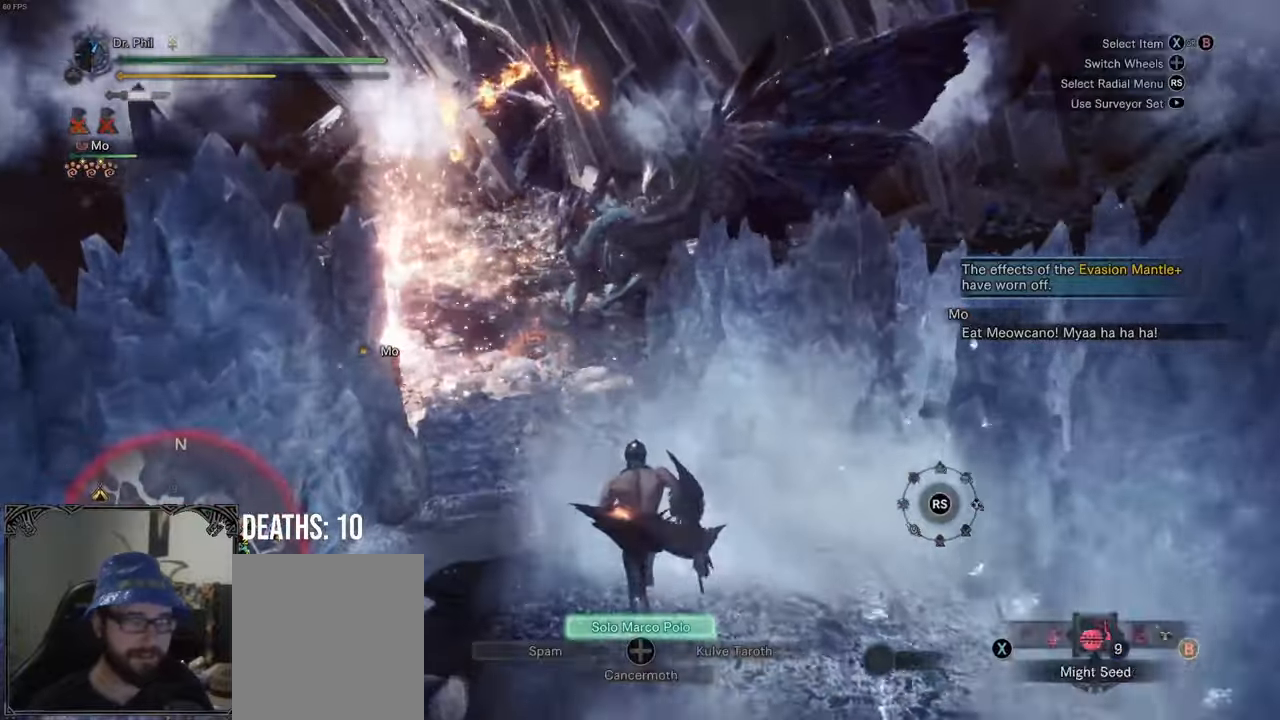
{"buttons": ["L1", "R1"], "left_stick": "up", "right_stick": "center", "button_events": [[17, "B", "down"], [100, "B", "up"], [167, "B", "down"], [267, "B", "up"]]}
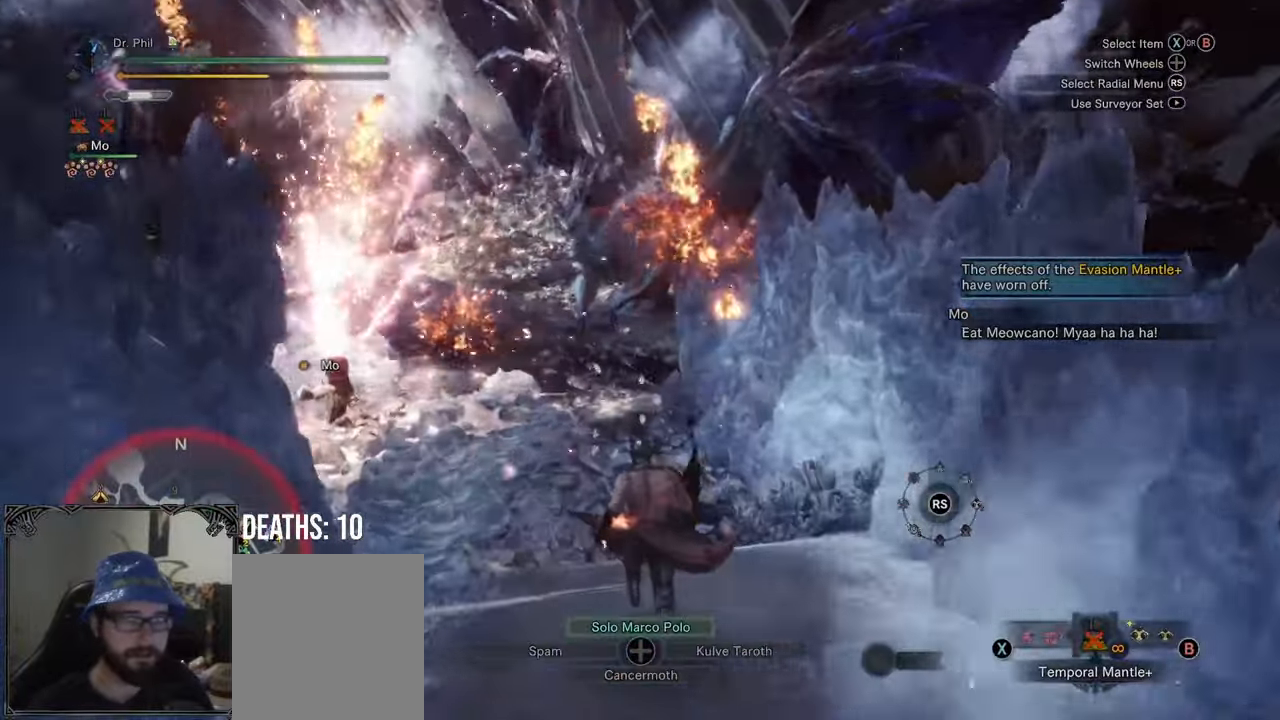
{"buttons": ["R1"], "left_stick": "up", "right_stick": "center", "button_events": [[133, "X", "down"], [217, "X", "up"], [383, "L1", "up"]]}
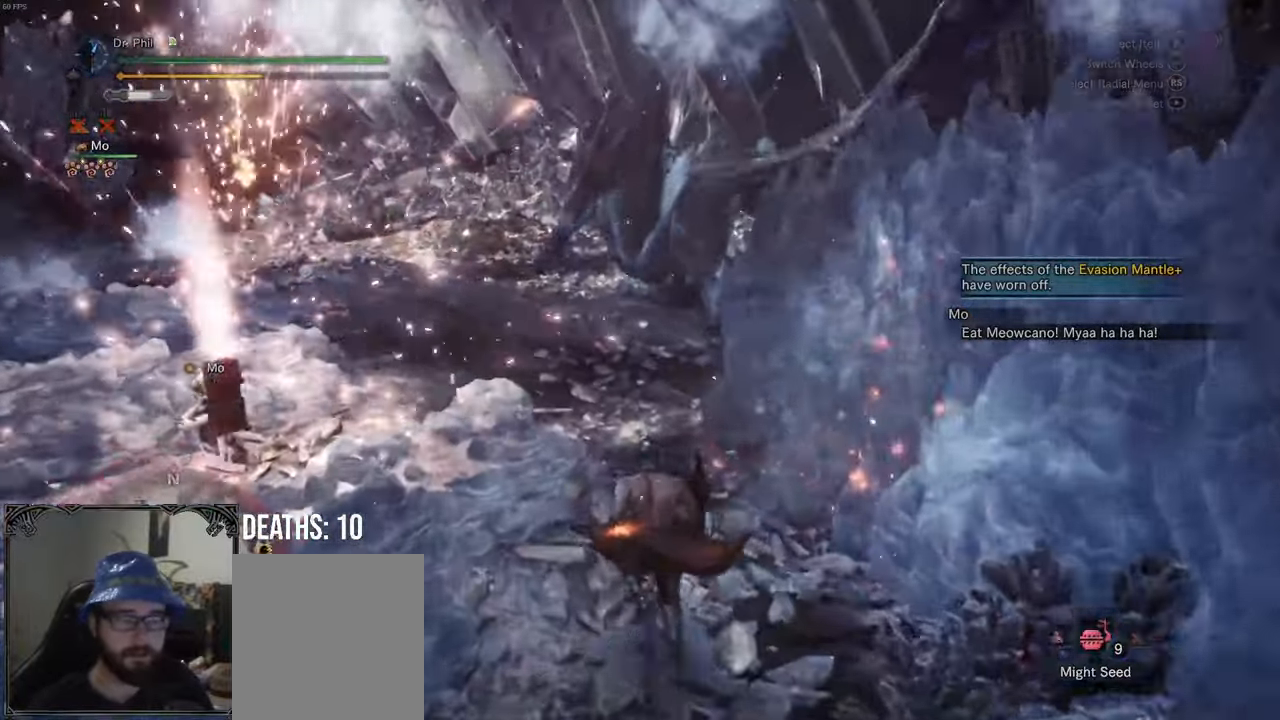
{"buttons": ["R1"], "left_stick": "up", "right_stick": "center", "button_events": []}
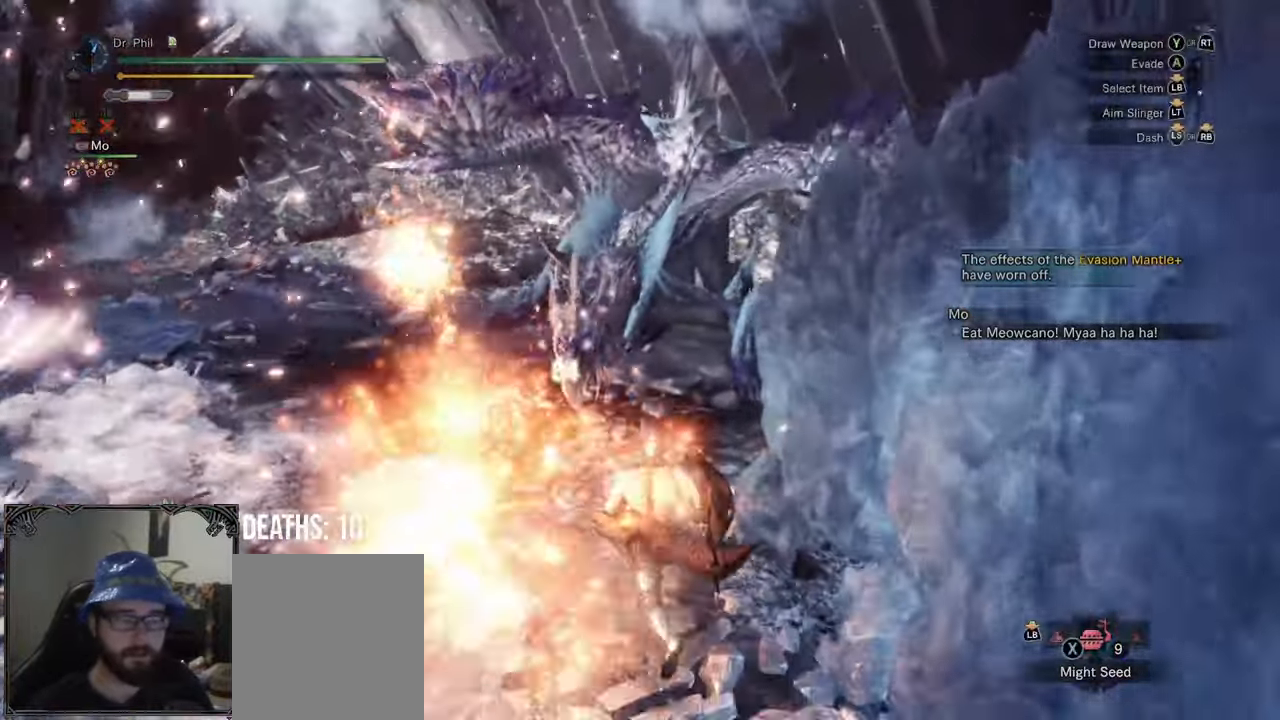
{"buttons": ["R1"], "left_stick": "up-left", "right_stick": "center", "button_events": []}
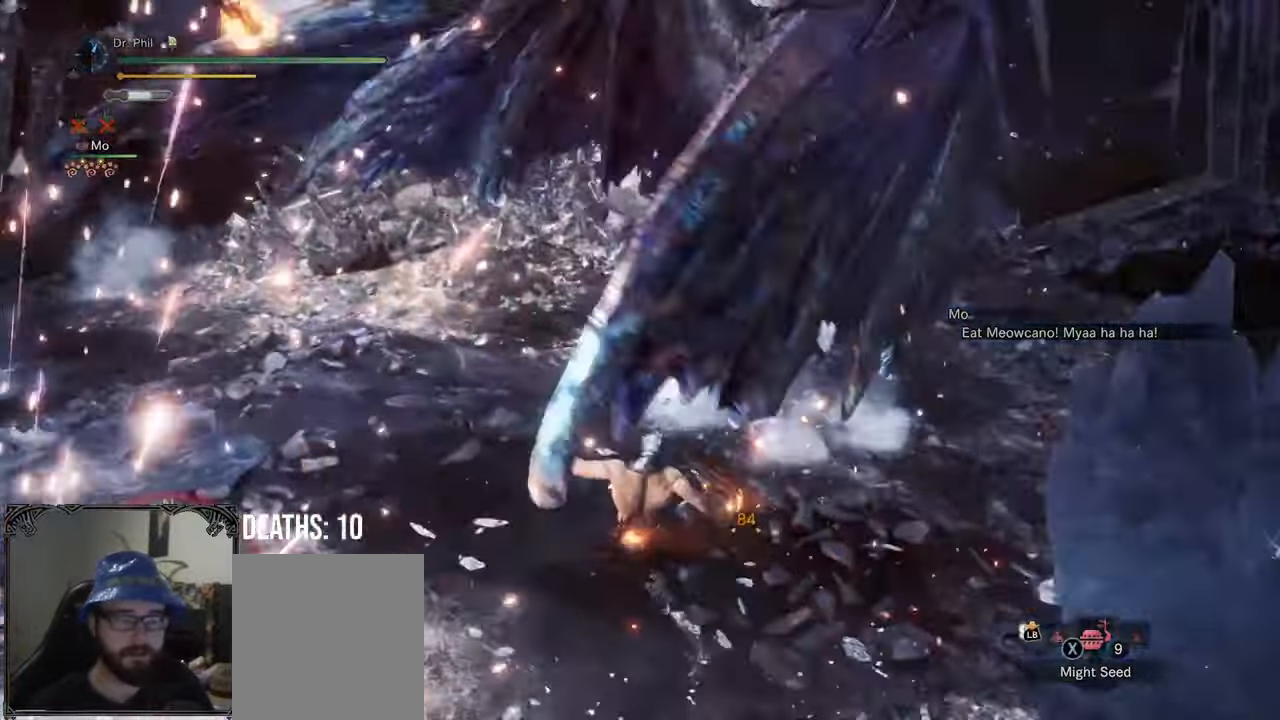
{"buttons": ["R1"], "left_stick": "up-left", "right_stick": "center", "button_events": []}
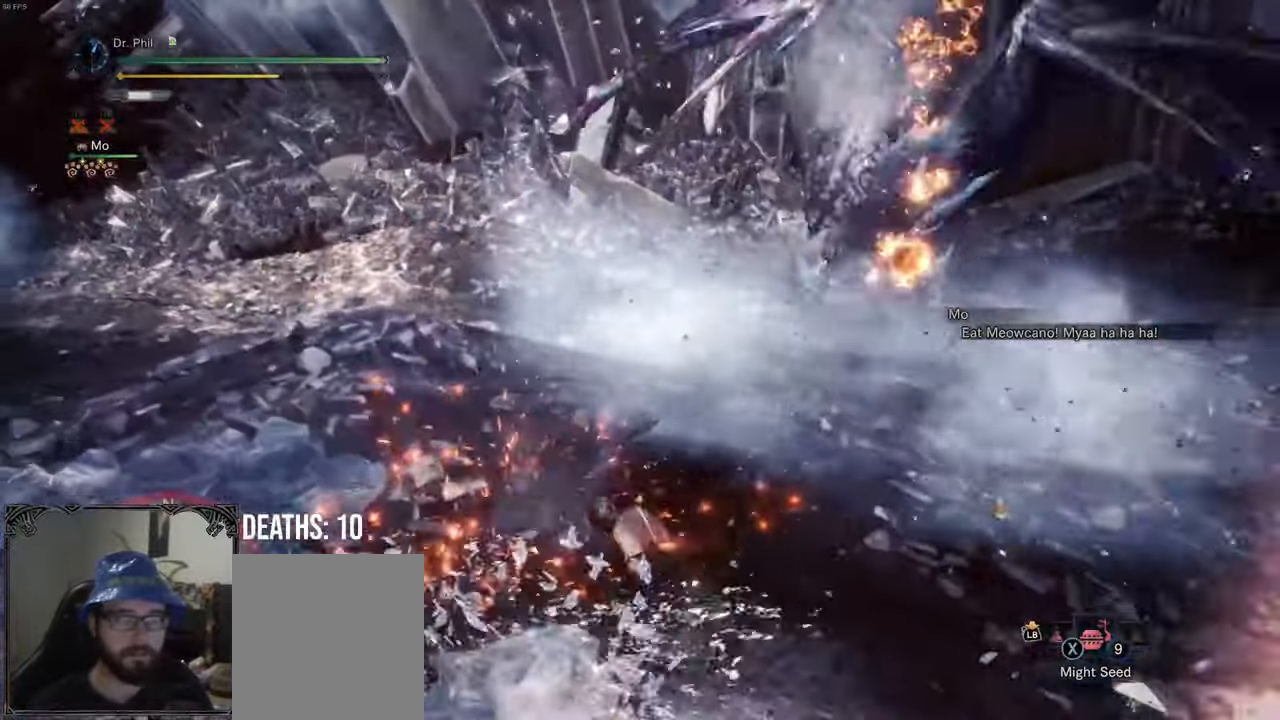
{"buttons": ["R1"], "left_stick": "up-left", "right_stick": "down-right", "button_events": []}
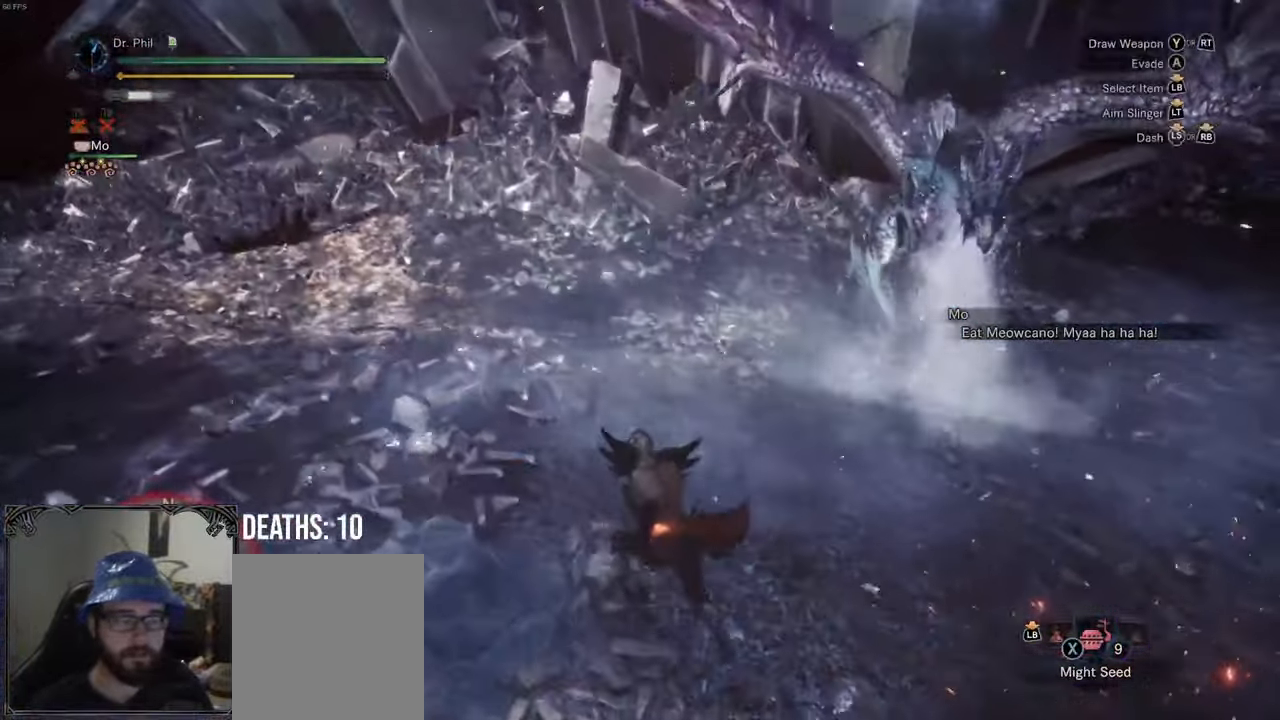
{"buttons": ["R1"], "left_stick": "up-left", "right_stick": "center", "button_events": []}
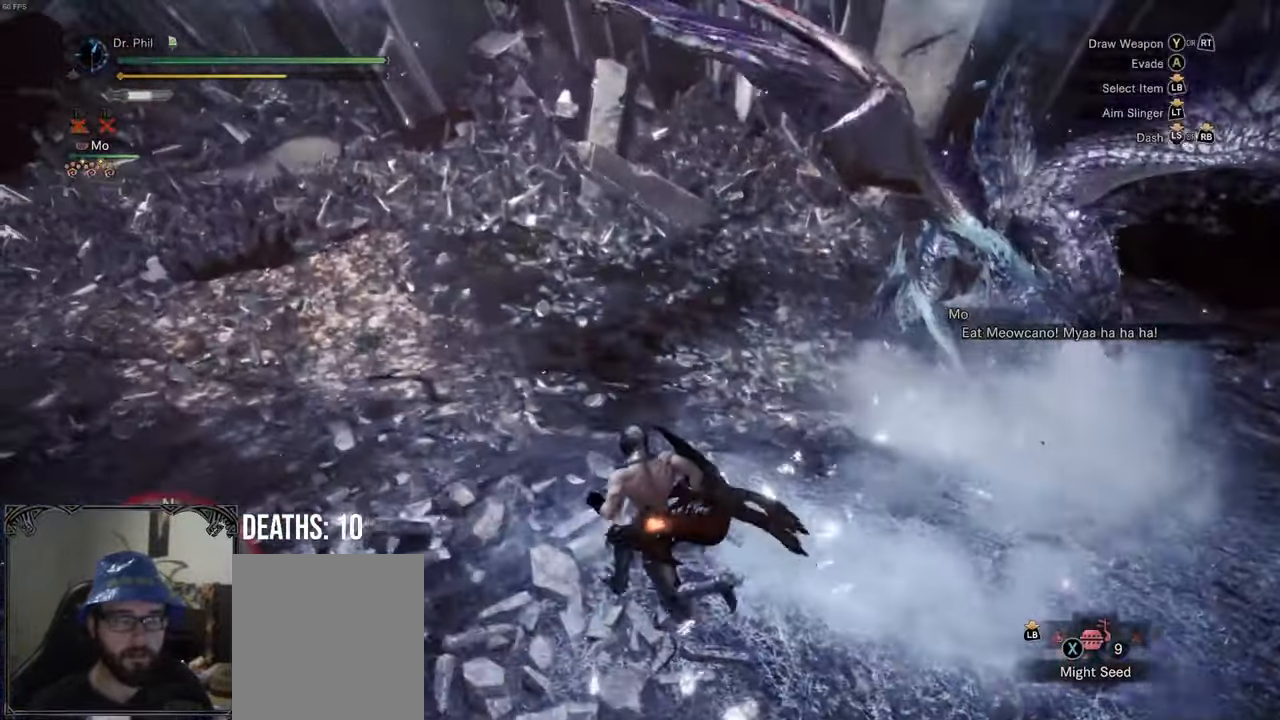
{"buttons": [], "left_stick": "center", "right_stick": "right", "button_events": [[67, "R2", "down"], [117, "A", "down"], [217, "A", "up"], [250, "R2", "up"], [267, "R1", "up"]]}
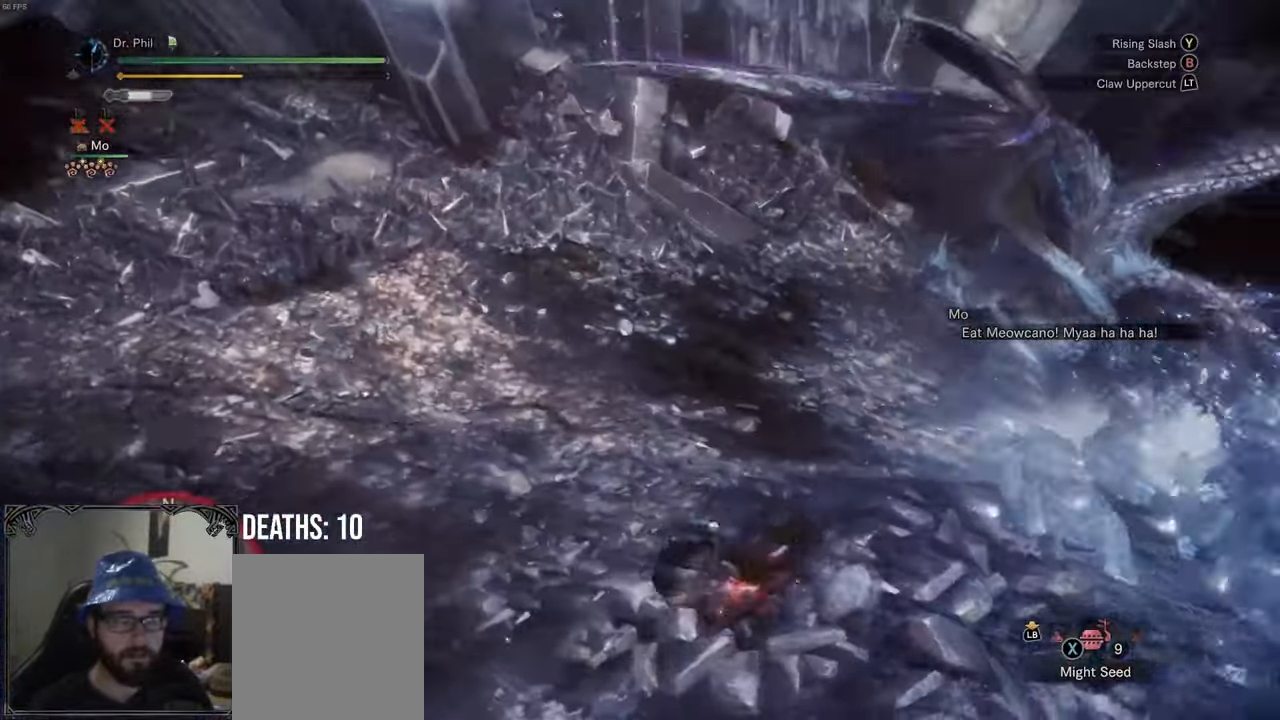
{"buttons": ["R1"], "left_stick": "up", "right_stick": "right", "button_events": [[333, "R1", "down"]]}
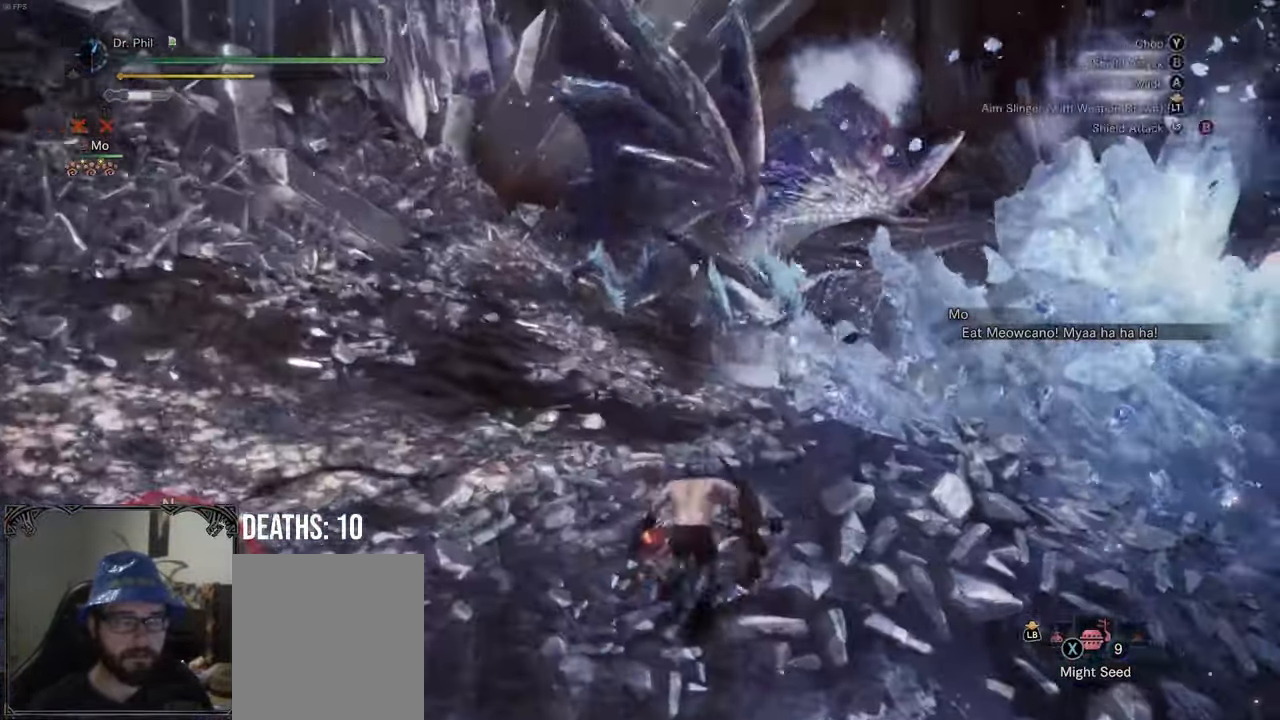
{"buttons": ["R1"], "left_stick": "up-right", "right_stick": "center", "button_events": []}
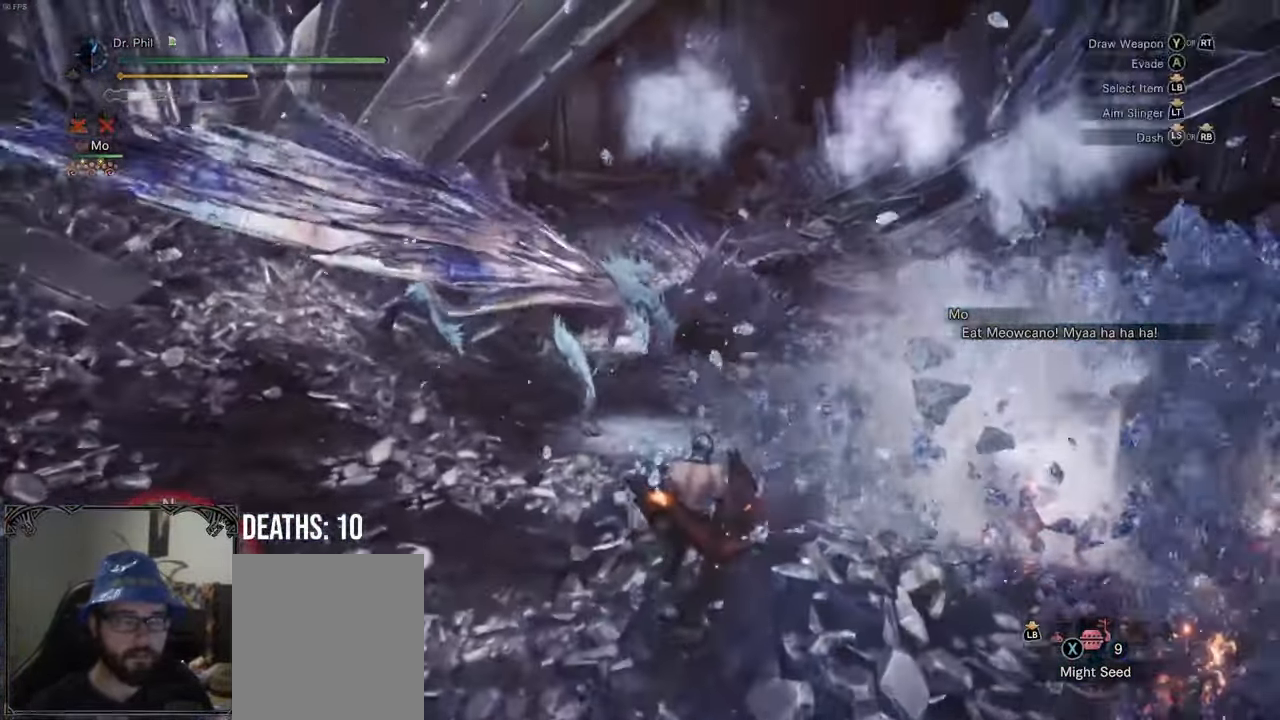
{"buttons": [], "left_stick": "up", "right_stick": "center", "button_events": [[317, "Y", "down"], [417, "Y", "up"], [483, "R1", "up"]]}